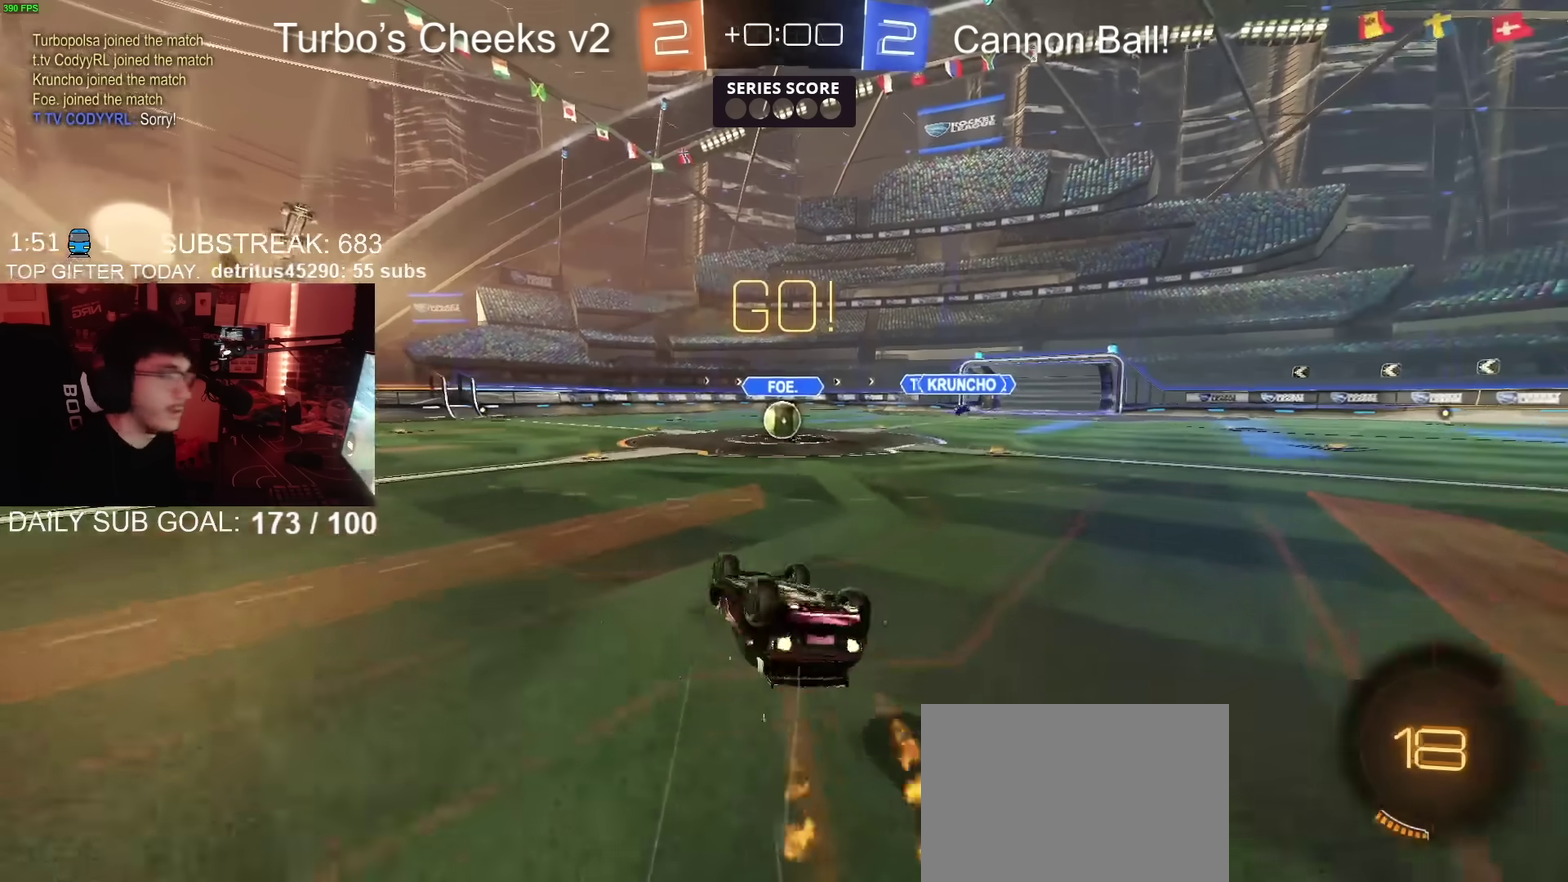
Gameplay with a controller (PlayStation layout); each line is a JSON object with the inputs held at the frame after it. "events" lists button and stick changes between this image and that frame as [ms after this image, input, new state], when the widget could be followed in between. Not read: L1 R1.
{"buttons": ["R2"], "left_stick": "center", "right_stick": "center", "events": [[50, "left_stick", "up-left"], [333, "left_stick", "right"], [467, "left_stick", "center"], [483, "CIRCLE", "up"]]}
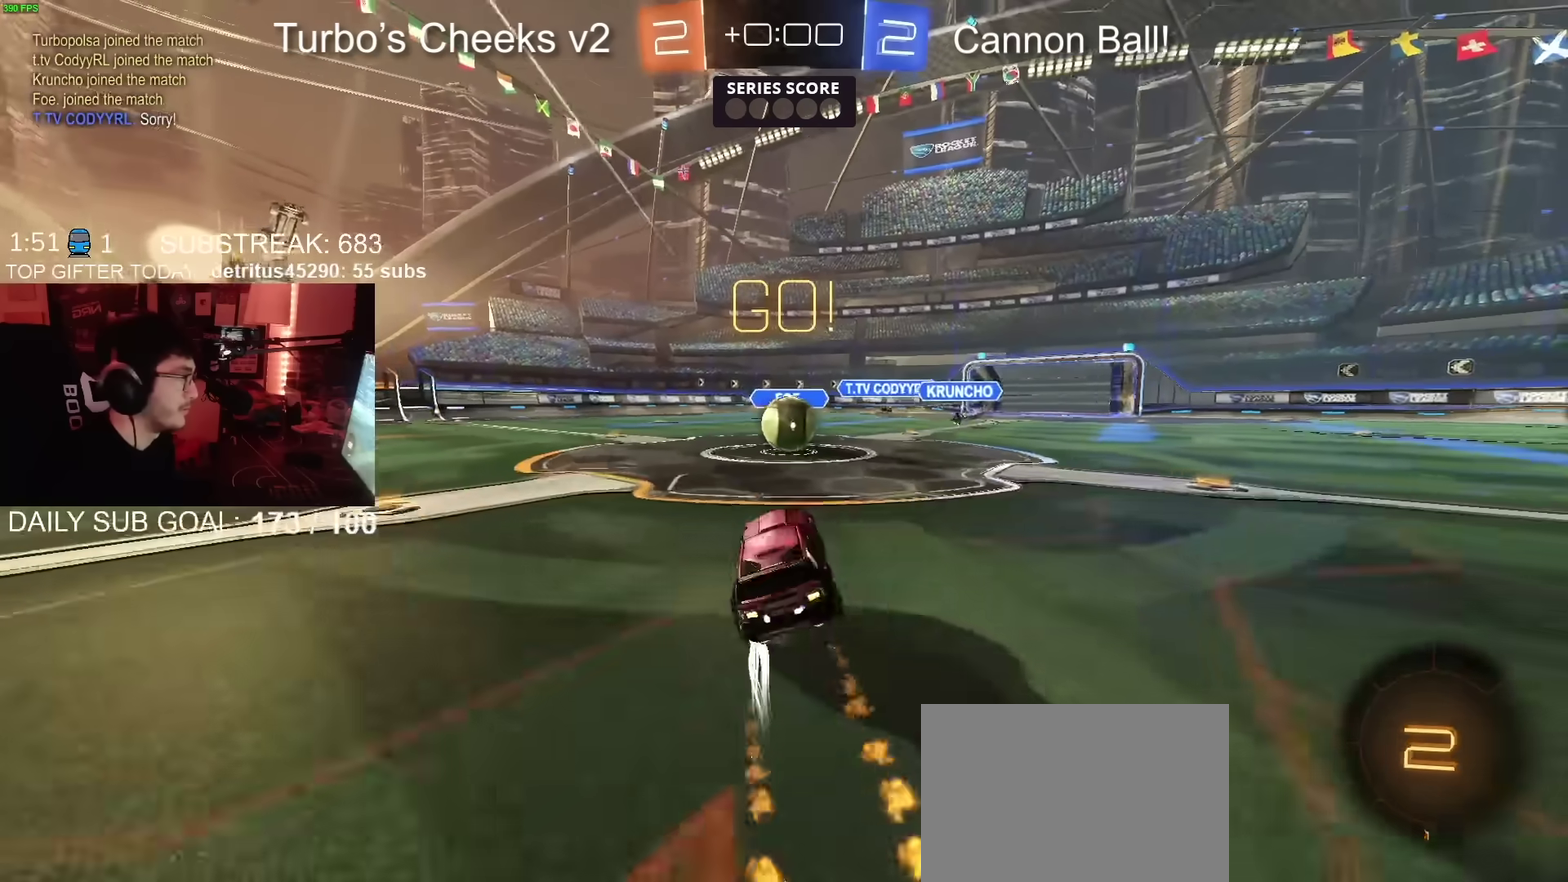
{"buttons": ["CROSS", "R2"], "left_stick": "right", "right_stick": "center", "events": [[133, "left_stick", "left"], [217, "CROSS", "down"], [300, "left_stick", "up-right"], [384, "CROSS", "up"], [434, "CROSS", "down"], [434, "left_stick", "right"]]}
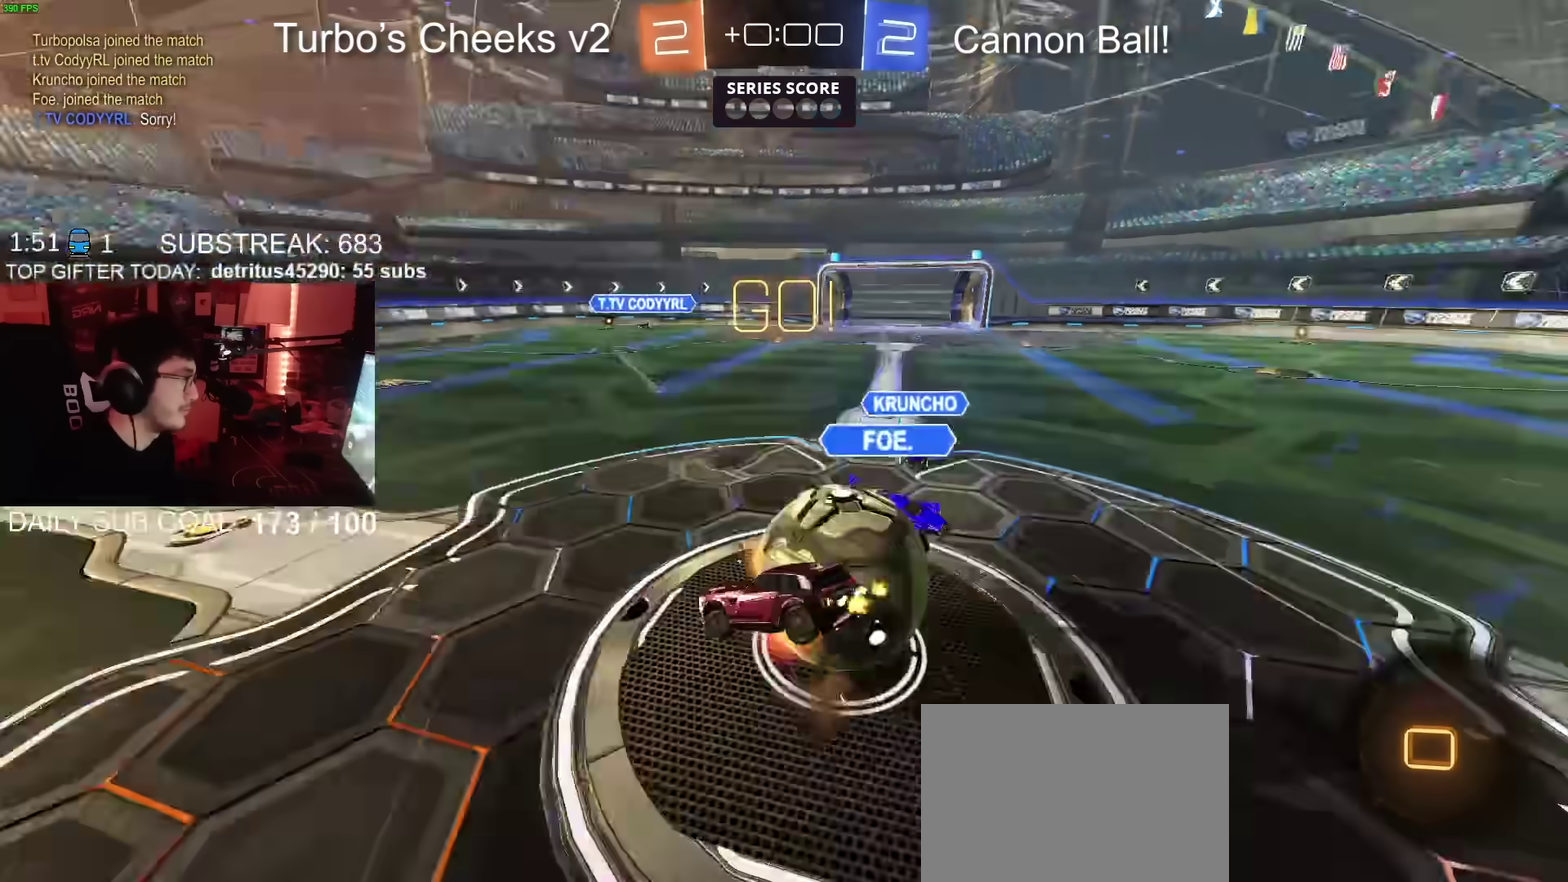
{"buttons": ["R2"], "left_stick": "down-right", "right_stick": "center"}
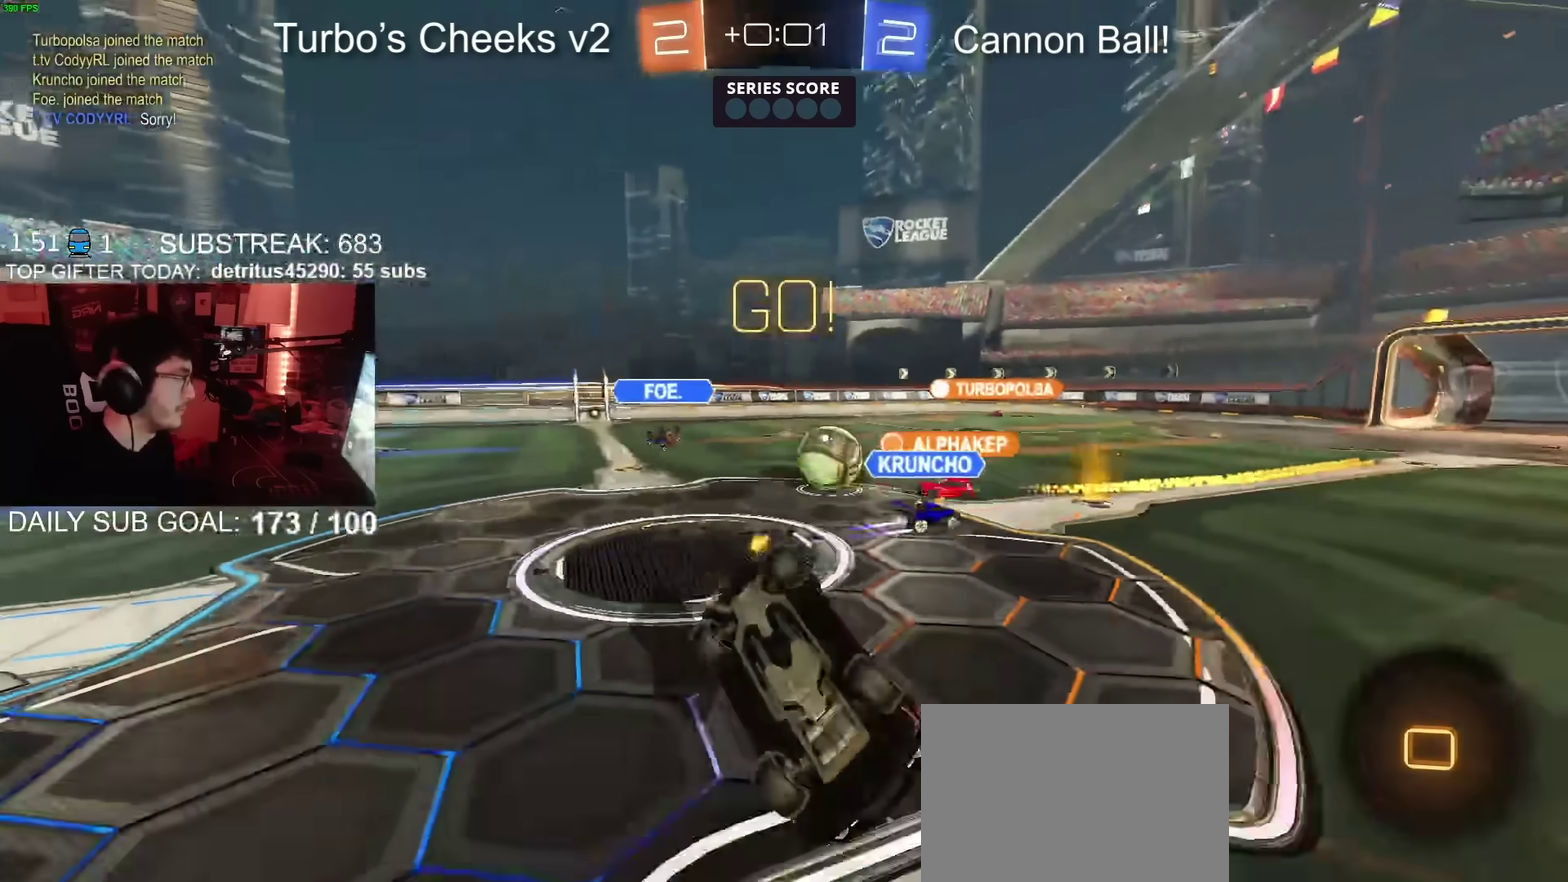
{"buttons": ["R2"], "left_stick": "down", "right_stick": "center"}
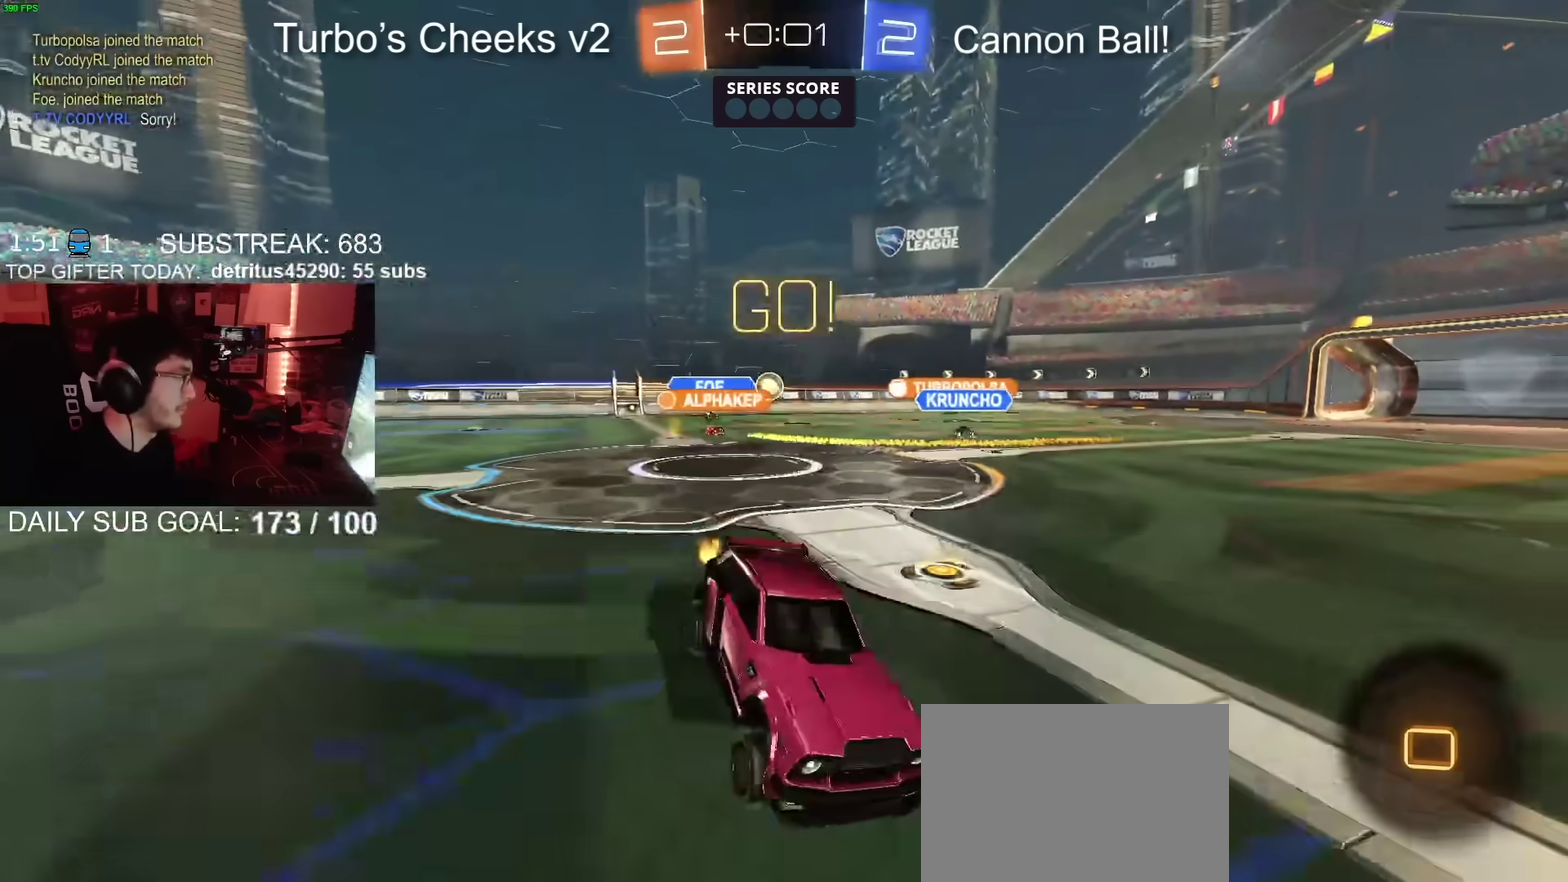
{"buttons": ["R2"], "left_stick": "center", "right_stick": "center", "events": [[66, "left_stick", "down-left"], [116, "left_stick", "left"], [233, "CIRCLE", "down"], [233, "left_stick", "center"], [383, "CIRCLE", "up"]]}
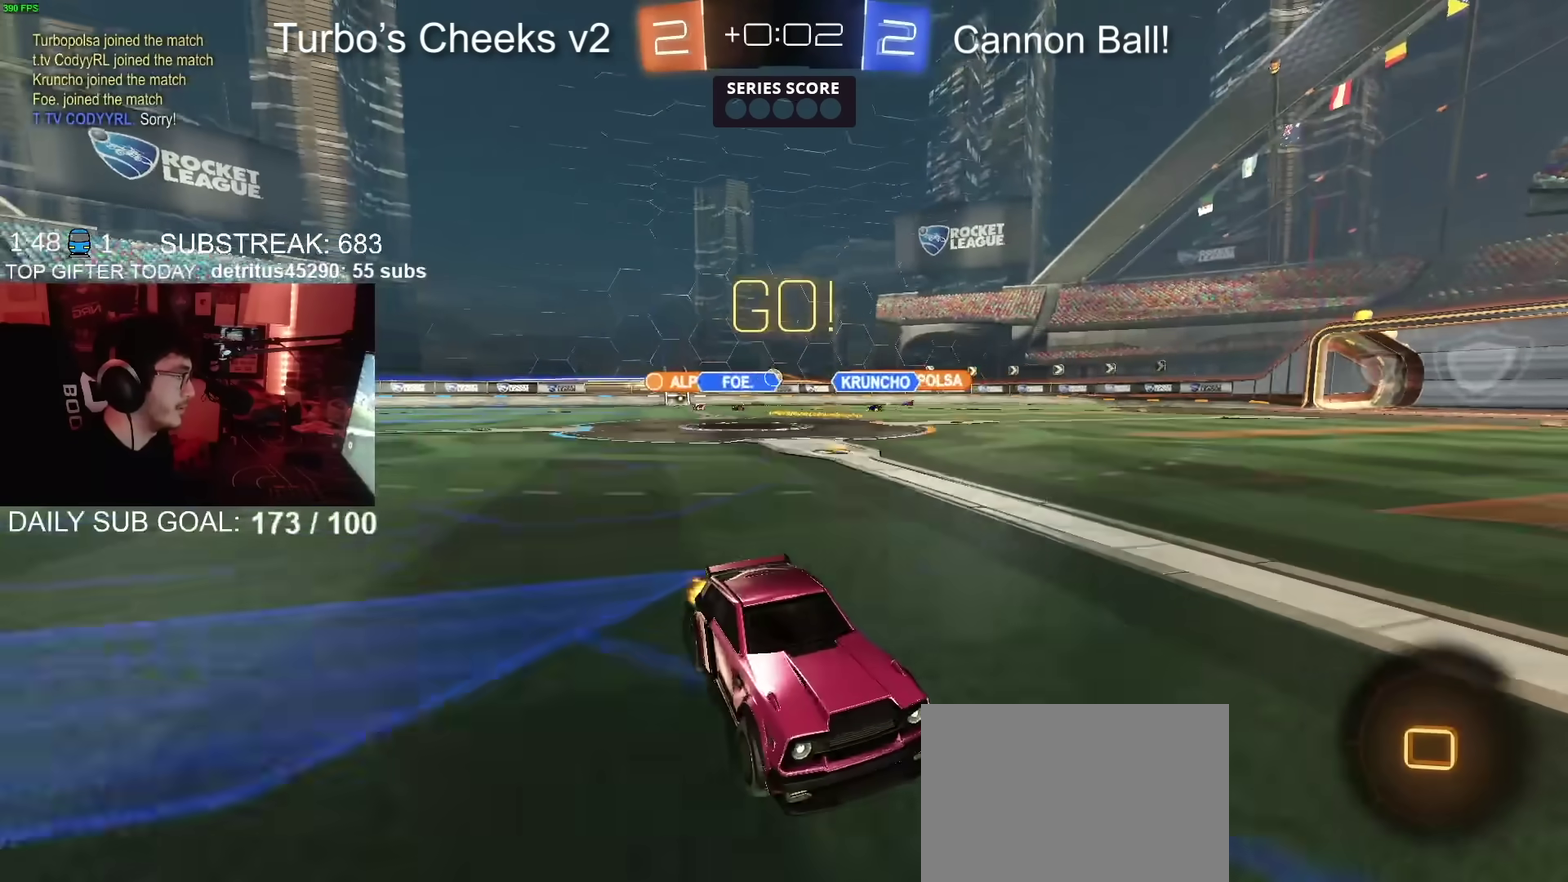
{"buttons": ["R2"], "left_stick": "center", "right_stick": "center", "events": [[284, "left_stick", "left"], [367, "left_stick", "center"]]}
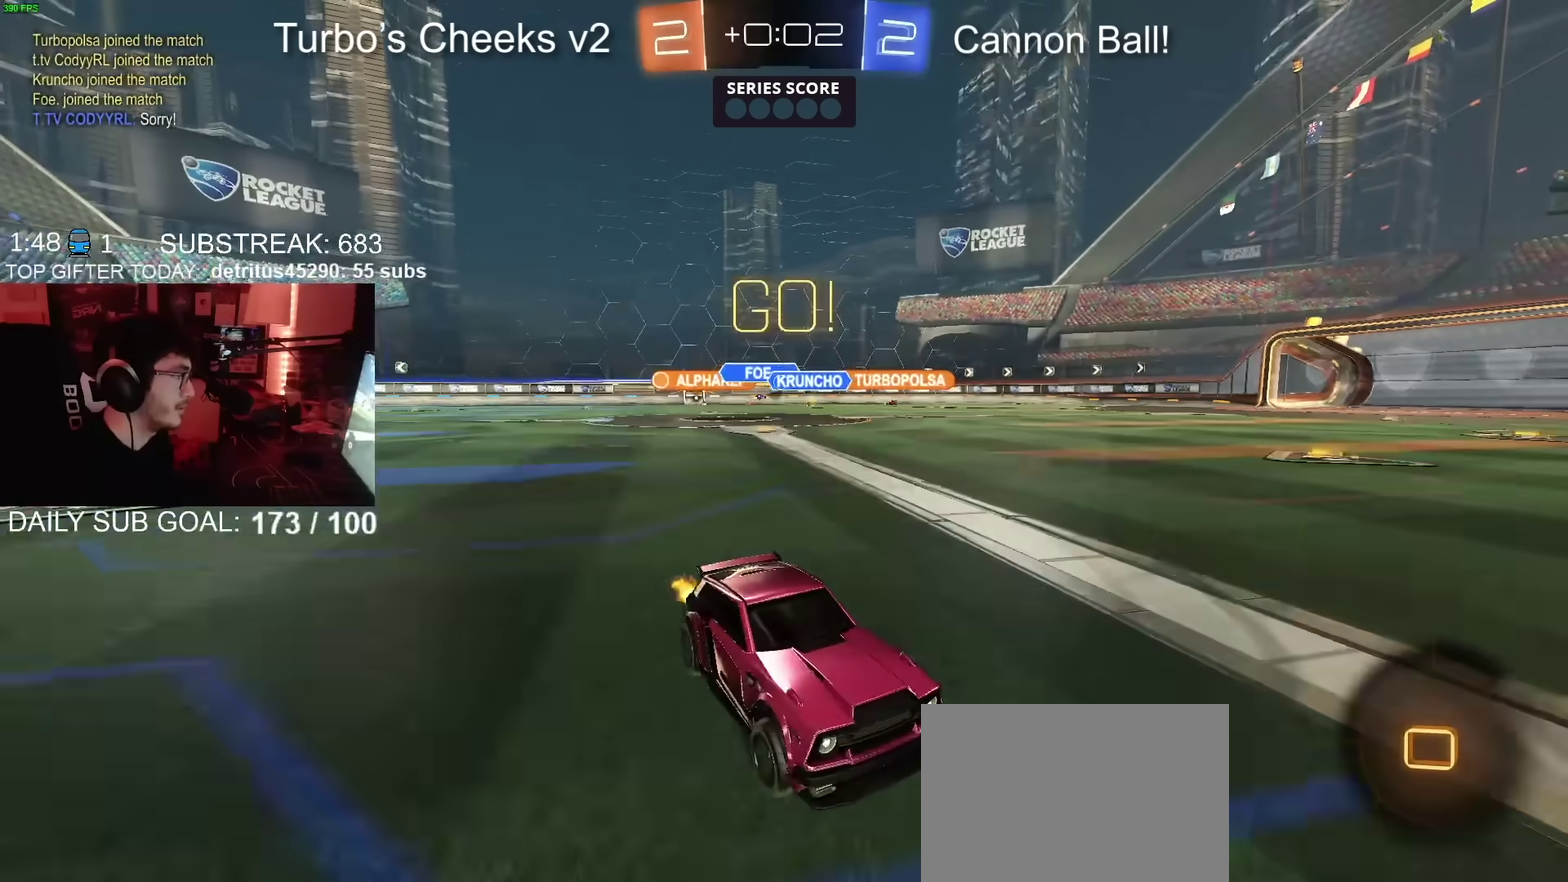
{"buttons": ["R2"], "left_stick": "center", "right_stick": "center", "events": [[50, "left_stick", "left"], [166, "left_stick", "center"], [333, "left_stick", "right"], [433, "left_stick", "center"]]}
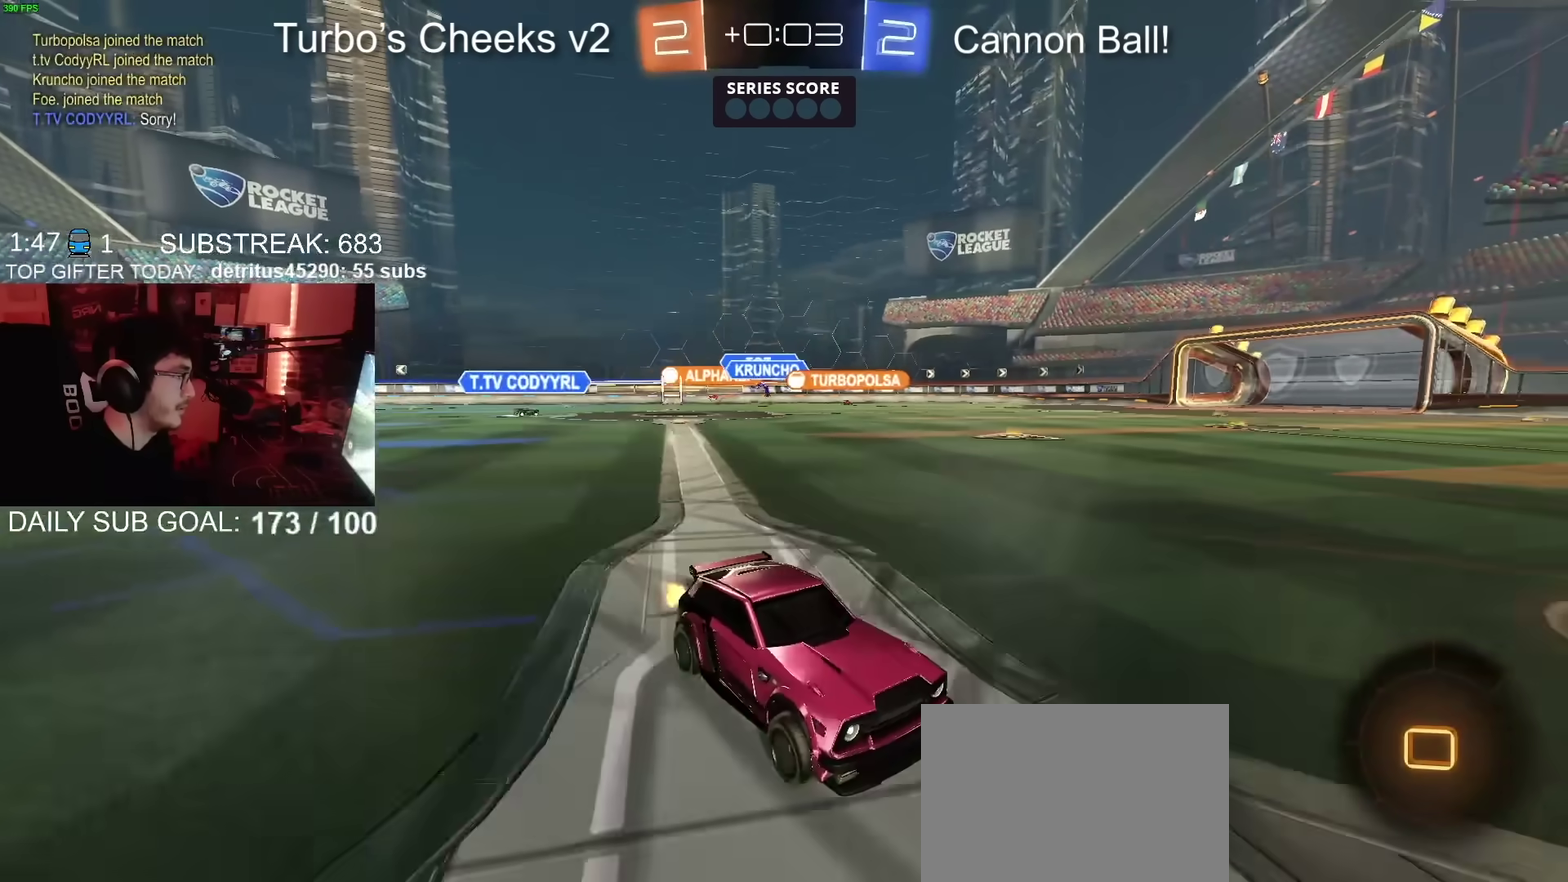
{"buttons": ["CIRCLE", "R2"], "left_stick": "left", "right_stick": "center", "events": [[33, "left_stick", "left"], [100, "CIRCLE", "down"]]}
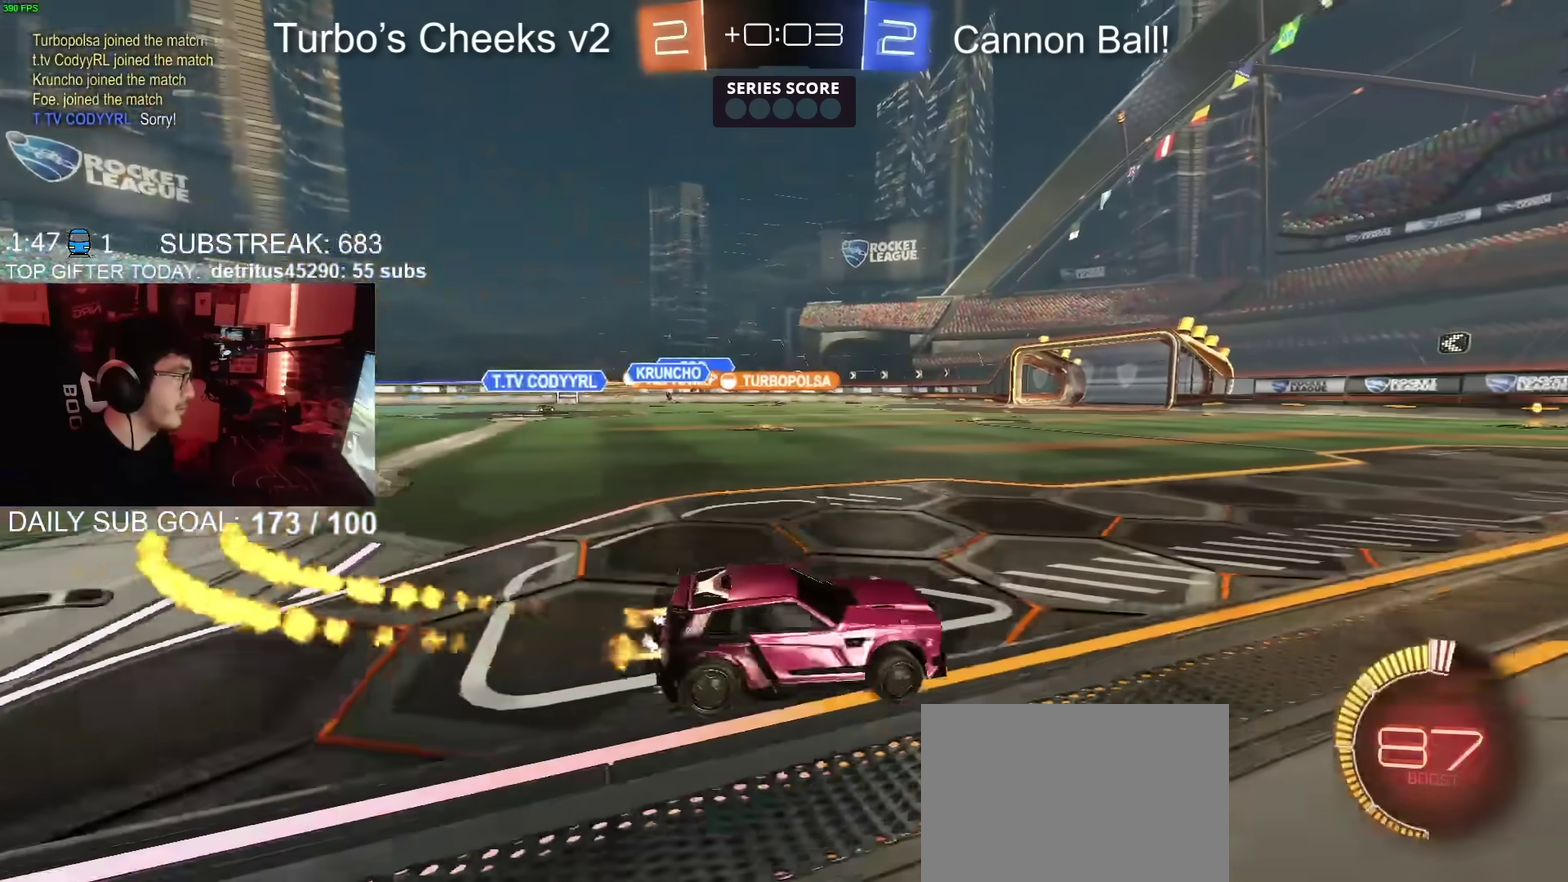
{"buttons": ["CIRCLE", "R2"], "left_stick": "center", "right_stick": "center", "events": [[50, "left_stick", "center"], [166, "left_stick", "left"], [266, "left_stick", "center"], [417, "left_stick", "left"], [483, "left_stick", "center"]]}
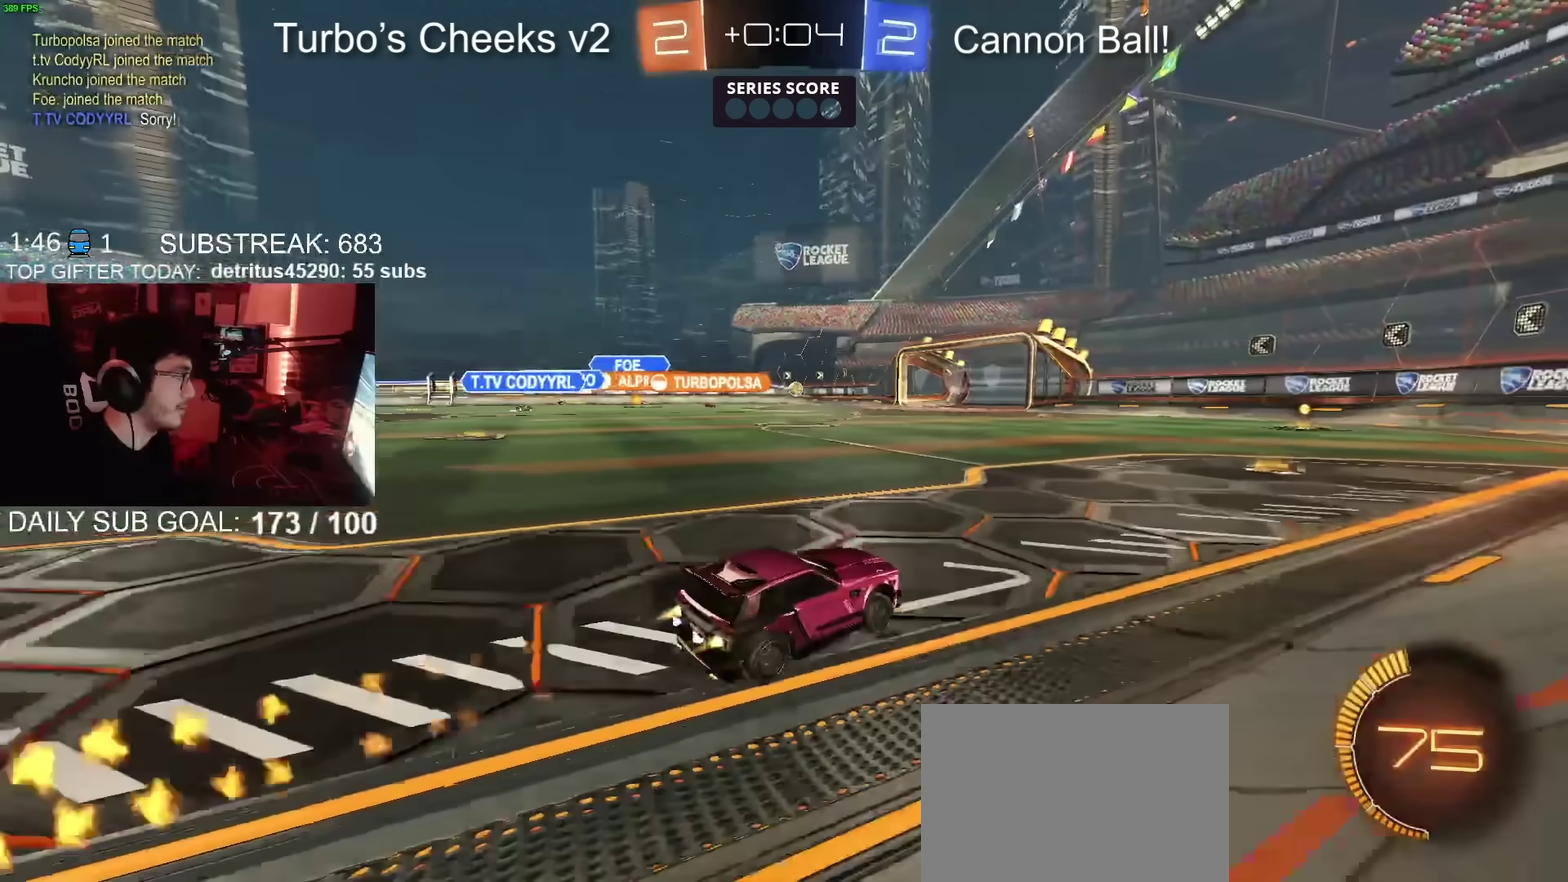
{"buttons": ["R2"], "left_stick": "center", "right_stick": "center", "events": [[267, "CIRCLE", "up"]]}
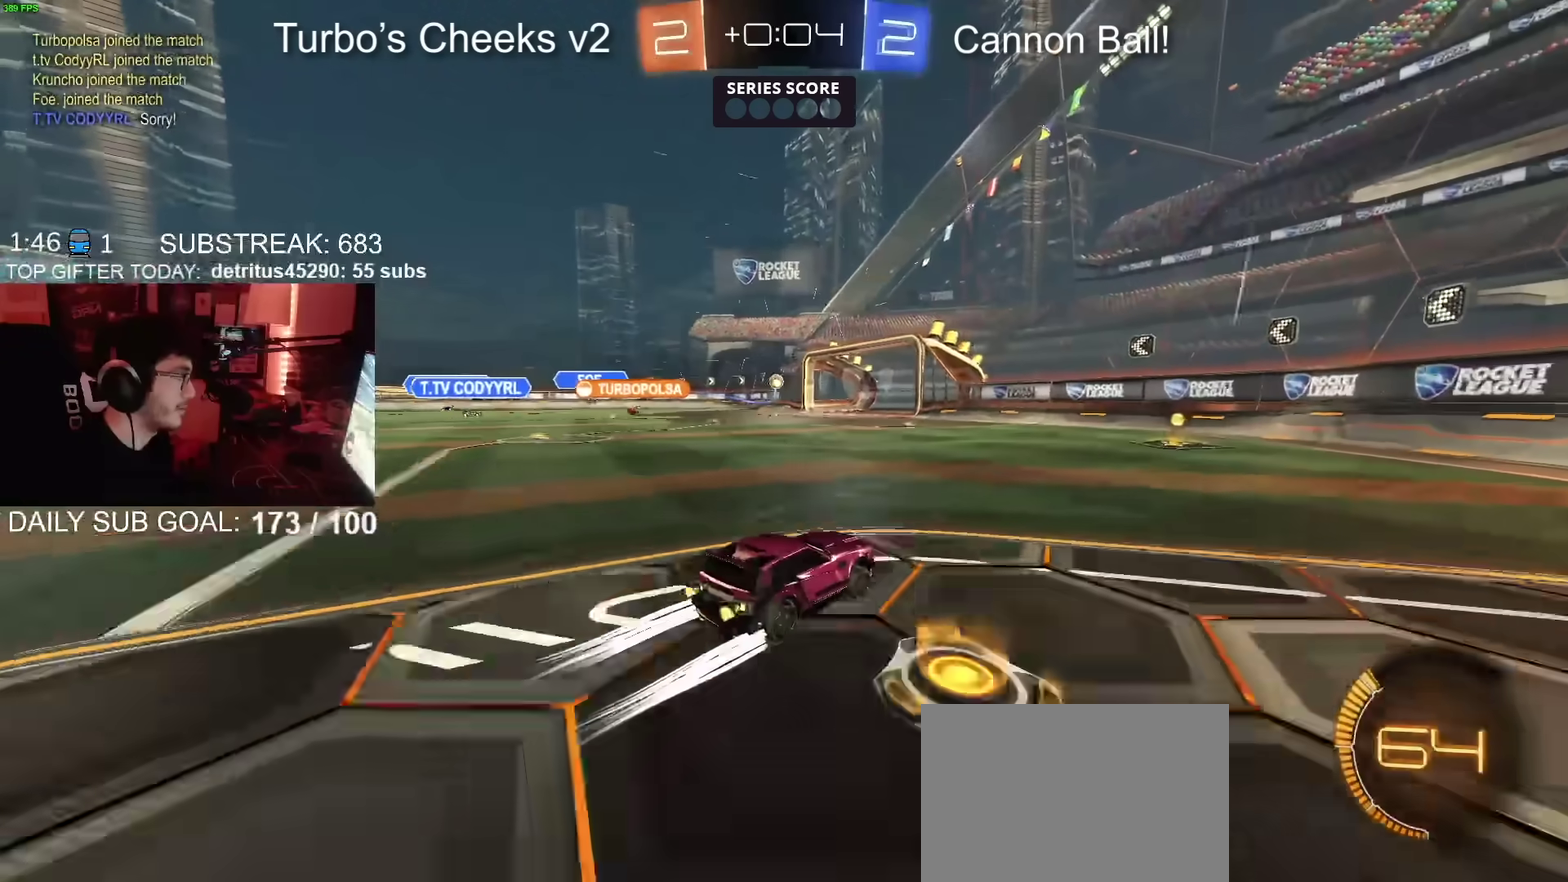
{"buttons": ["R2"], "left_stick": "center", "right_stick": "center", "events": []}
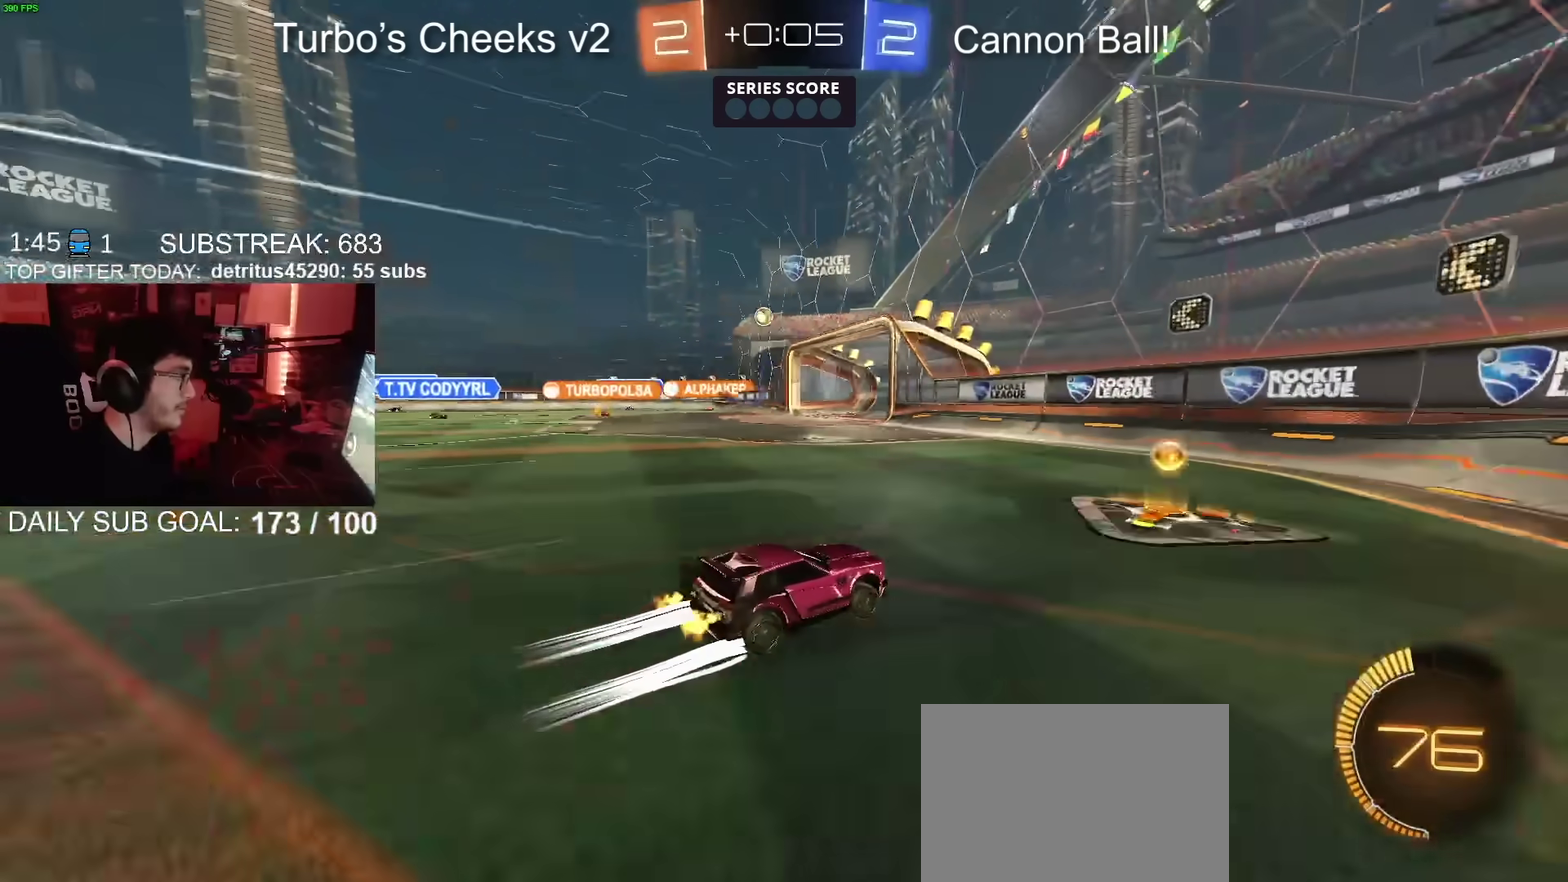
{"buttons": ["R2"], "left_stick": "up-right", "right_stick": "center", "events": [[134, "L2", "down"], [150, "R2", "up"], [150, "left_stick", "right"], [217, "left_stick", "up-right"], [367, "R2", "down"], [417, "L2", "up"]]}
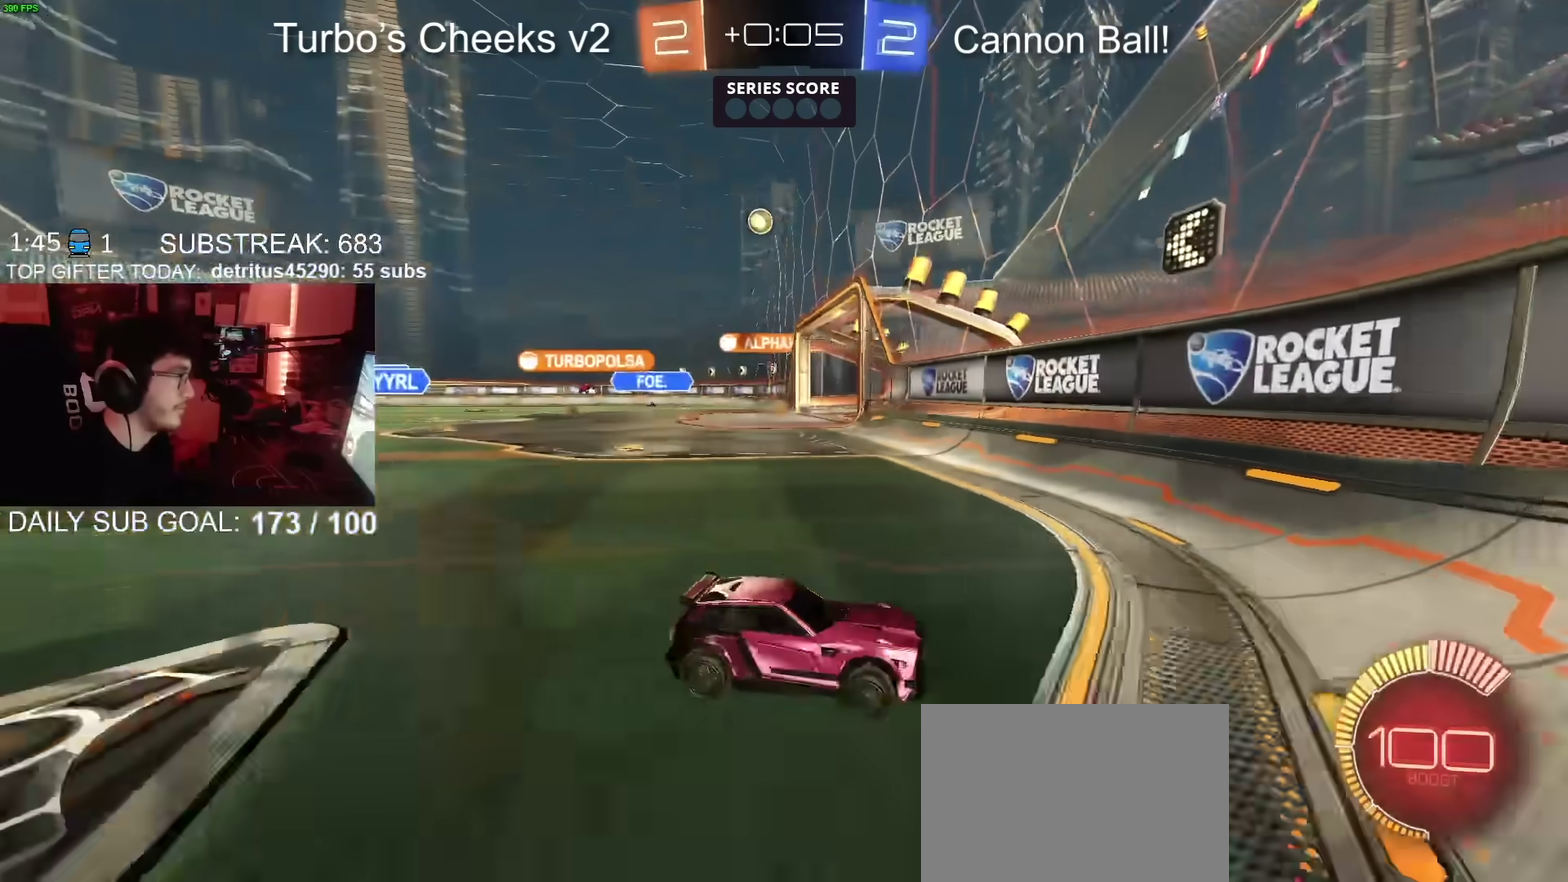
{"buttons": ["R2"], "left_stick": "up-right", "right_stick": "center", "events": []}
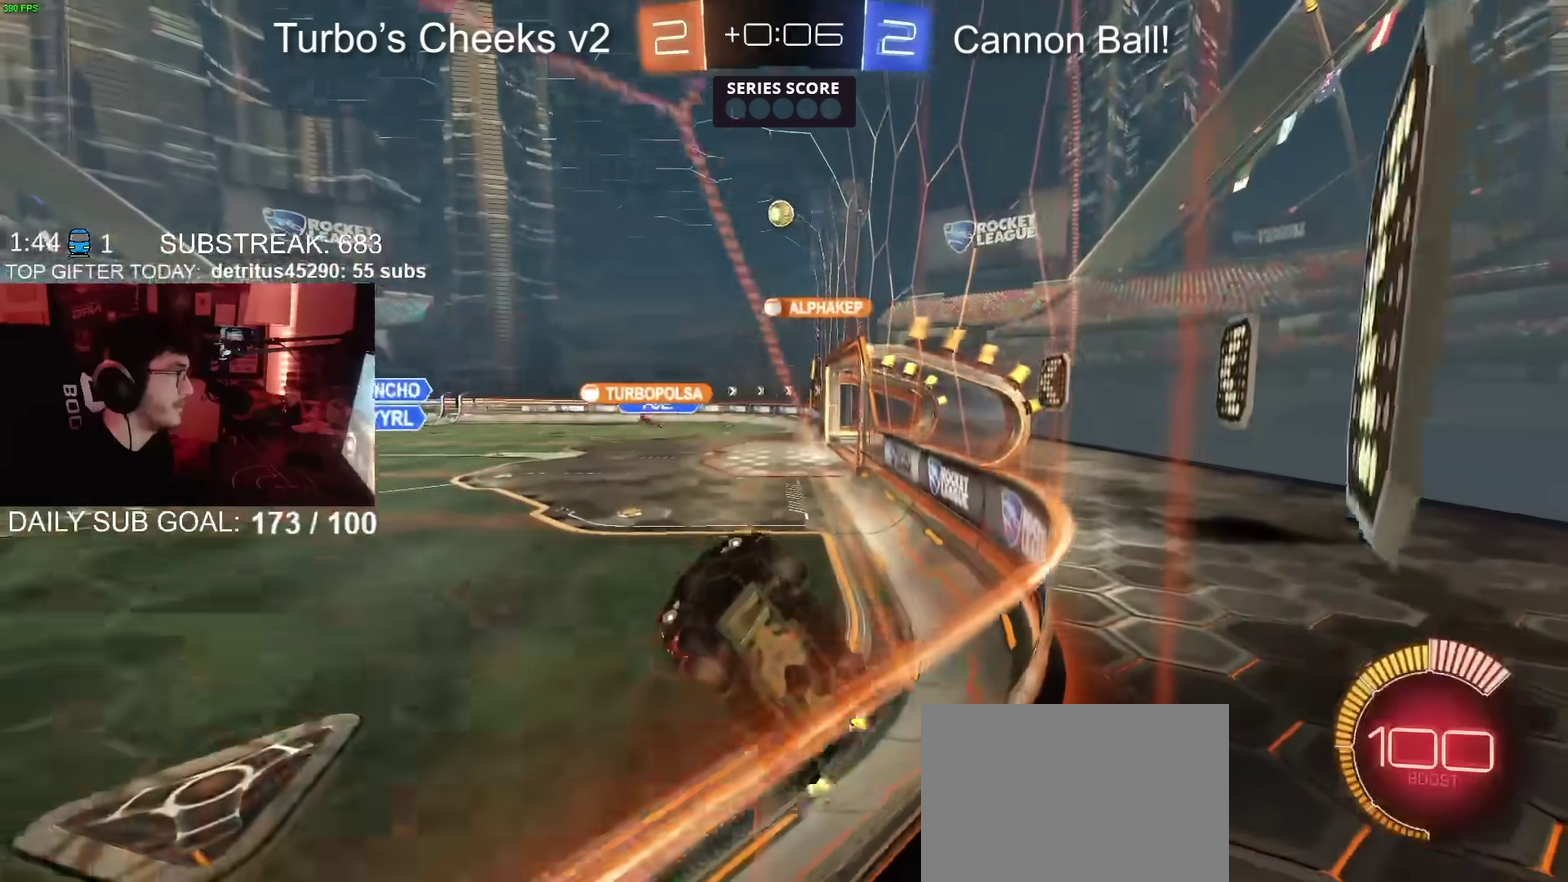
{"buttons": ["R2"], "left_stick": "center", "right_stick": "center", "events": [[167, "CIRCLE", "down"], [200, "left_stick", "center"], [317, "CIRCLE", "up"]]}
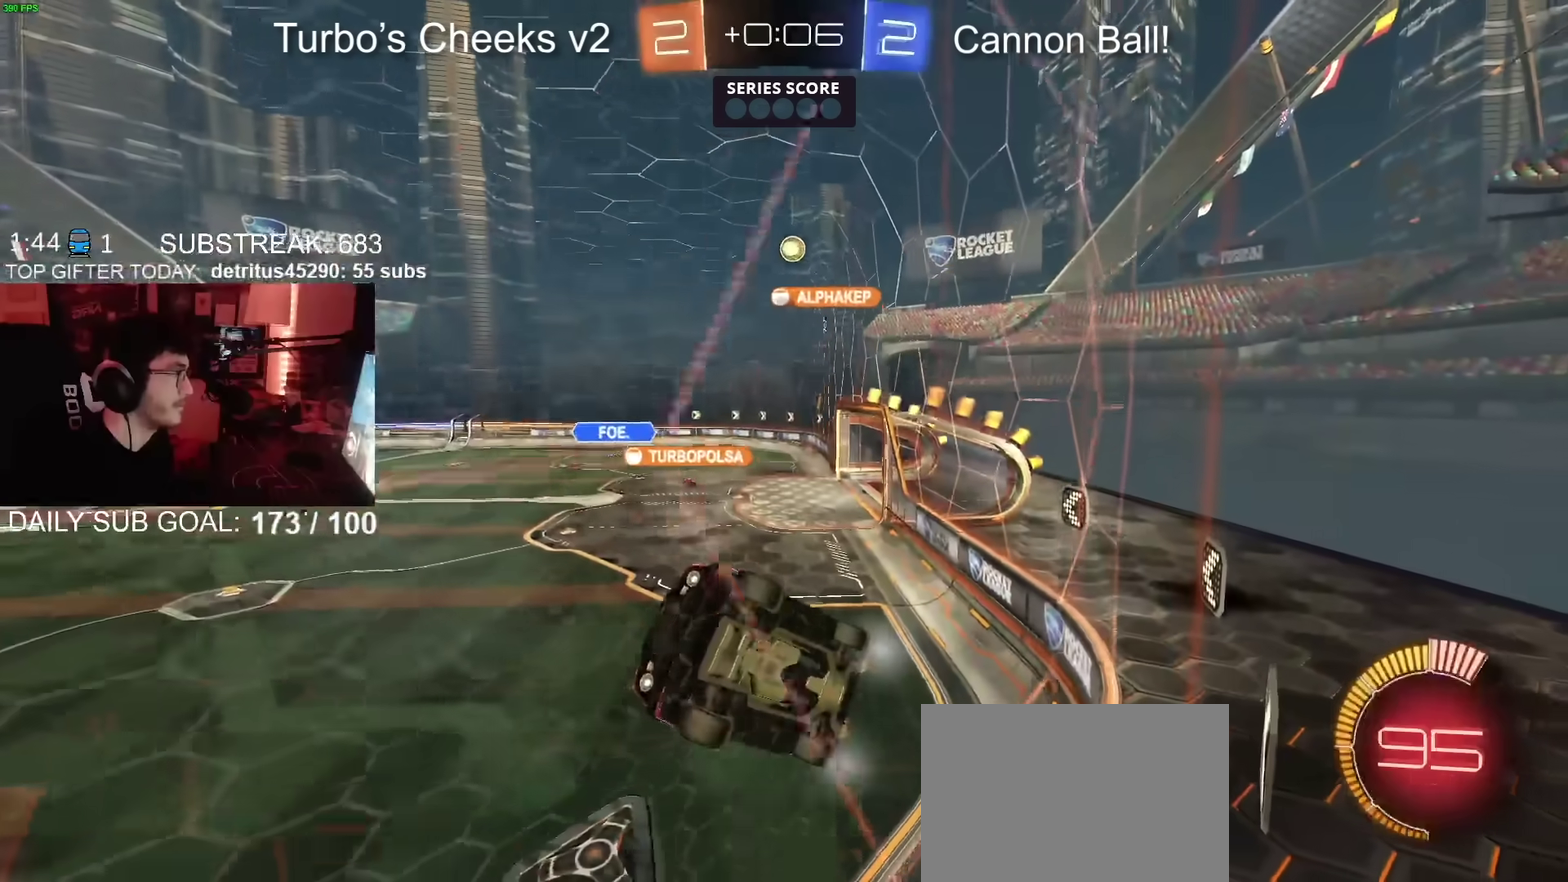
{"buttons": ["R2"], "left_stick": "right", "right_stick": "center", "events": [[250, "L2", "down"], [266, "R2", "up"], [317, "R2", "down"], [350, "L2", "up"], [417, "left_stick", "right"]]}
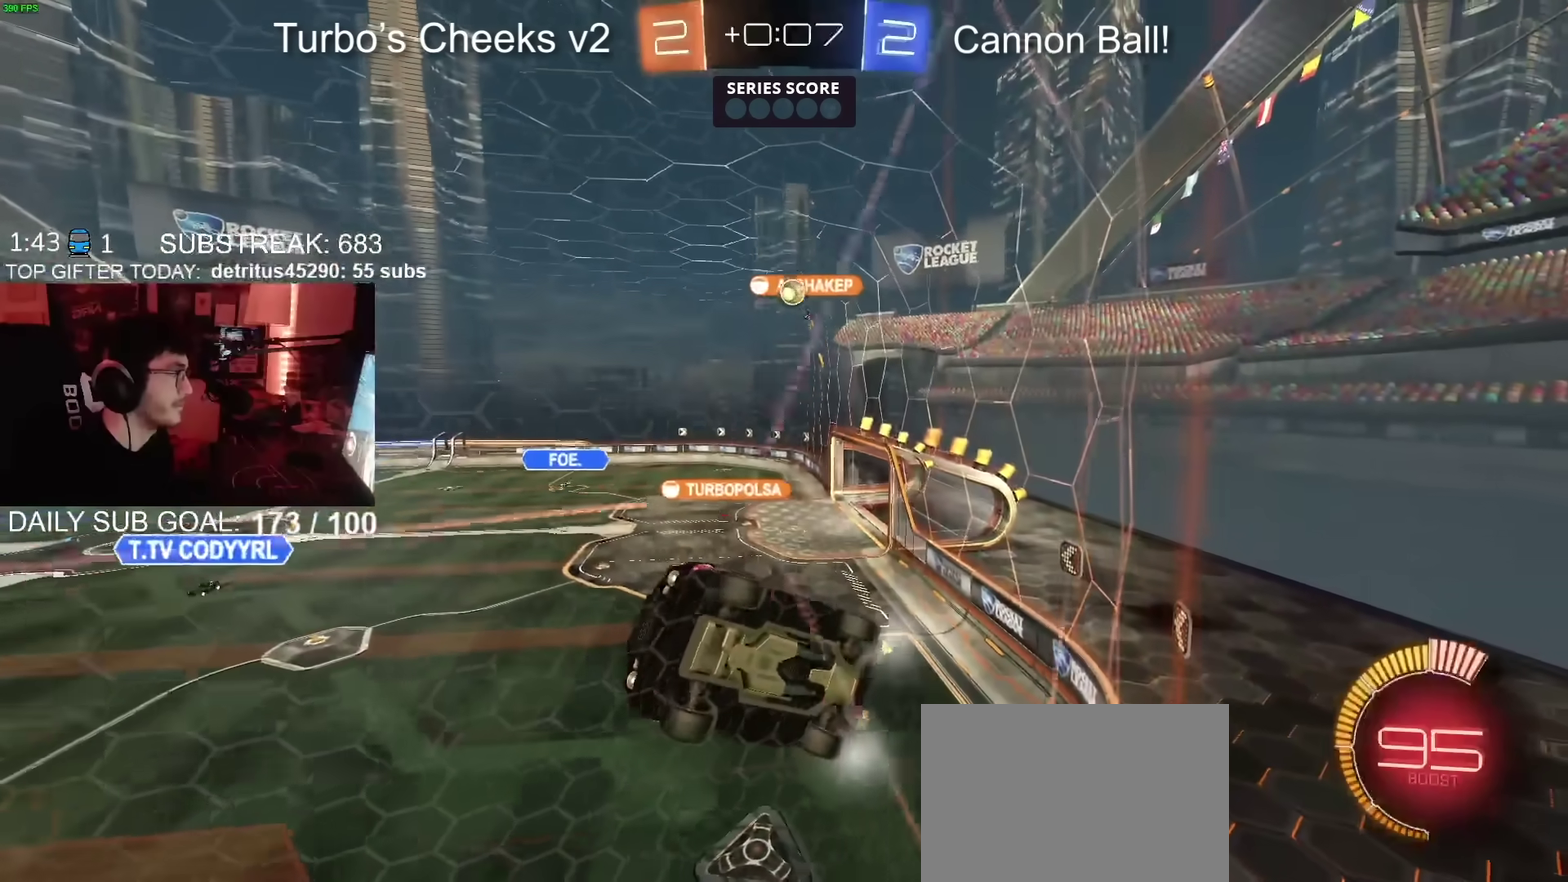
{"buttons": ["CIRCLE", "R2"], "left_stick": "center", "right_stick": "center", "events": [[50, "left_stick", "center"], [284, "CIRCLE", "down"]]}